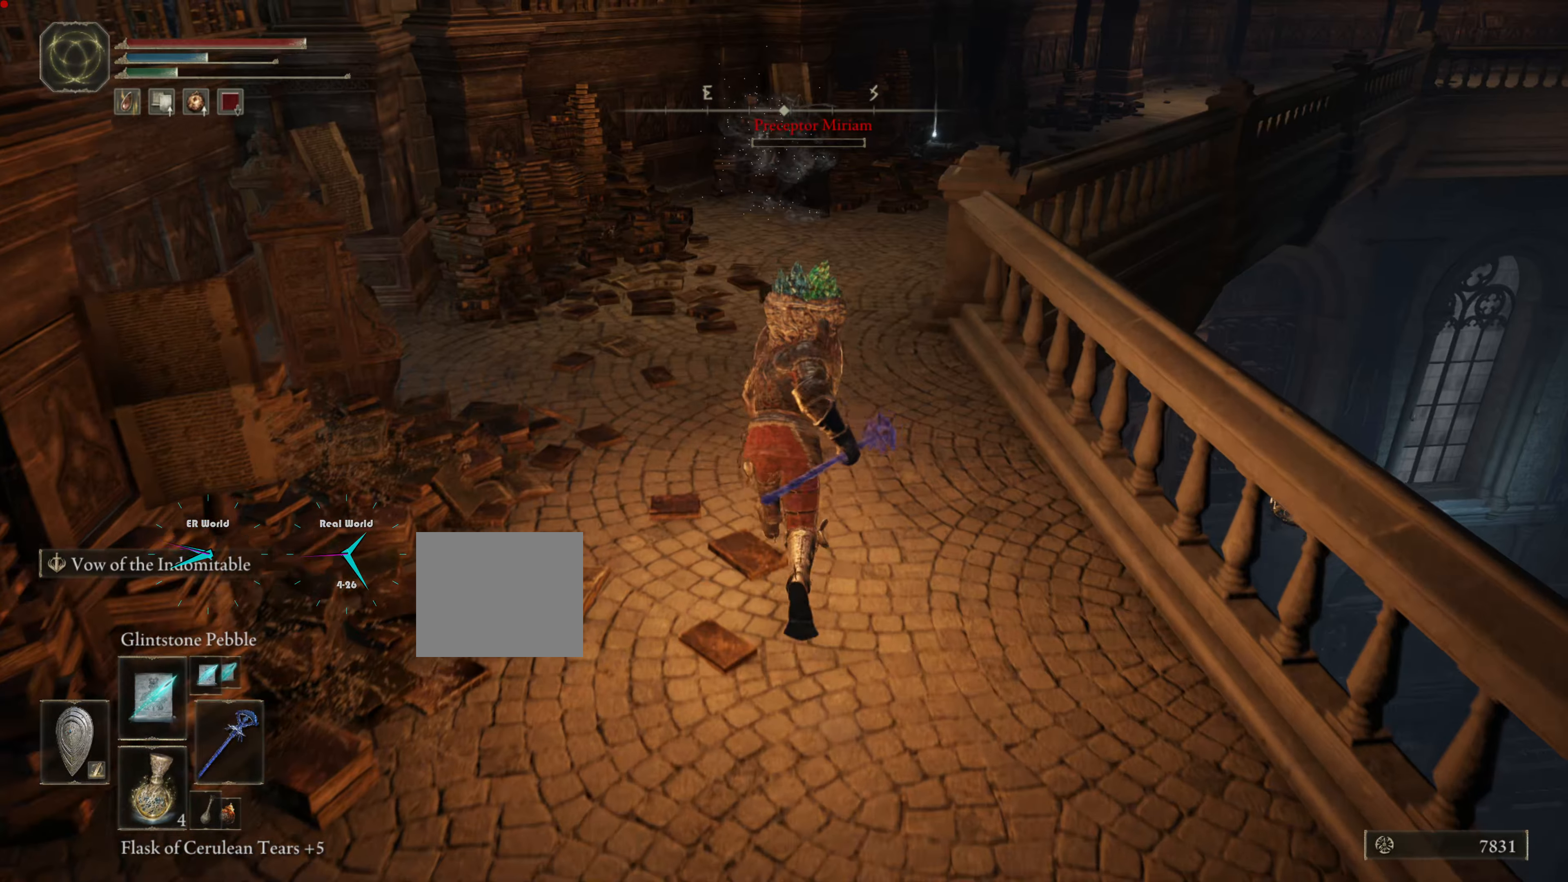
Gameplay with a controller (PlayStation layout); each line is a JSON object with the inputs held at the frame after it. "events" lists button and stick changes between this image and that frame as [ms after this image, input, new state], when the widget could be followed in between. Not read: TRIANGLE.
{"buttons": [], "left_stick": "up", "right_stick": "left", "events": [[384, "L1", "up"], [401, "right_stick", "left"]]}
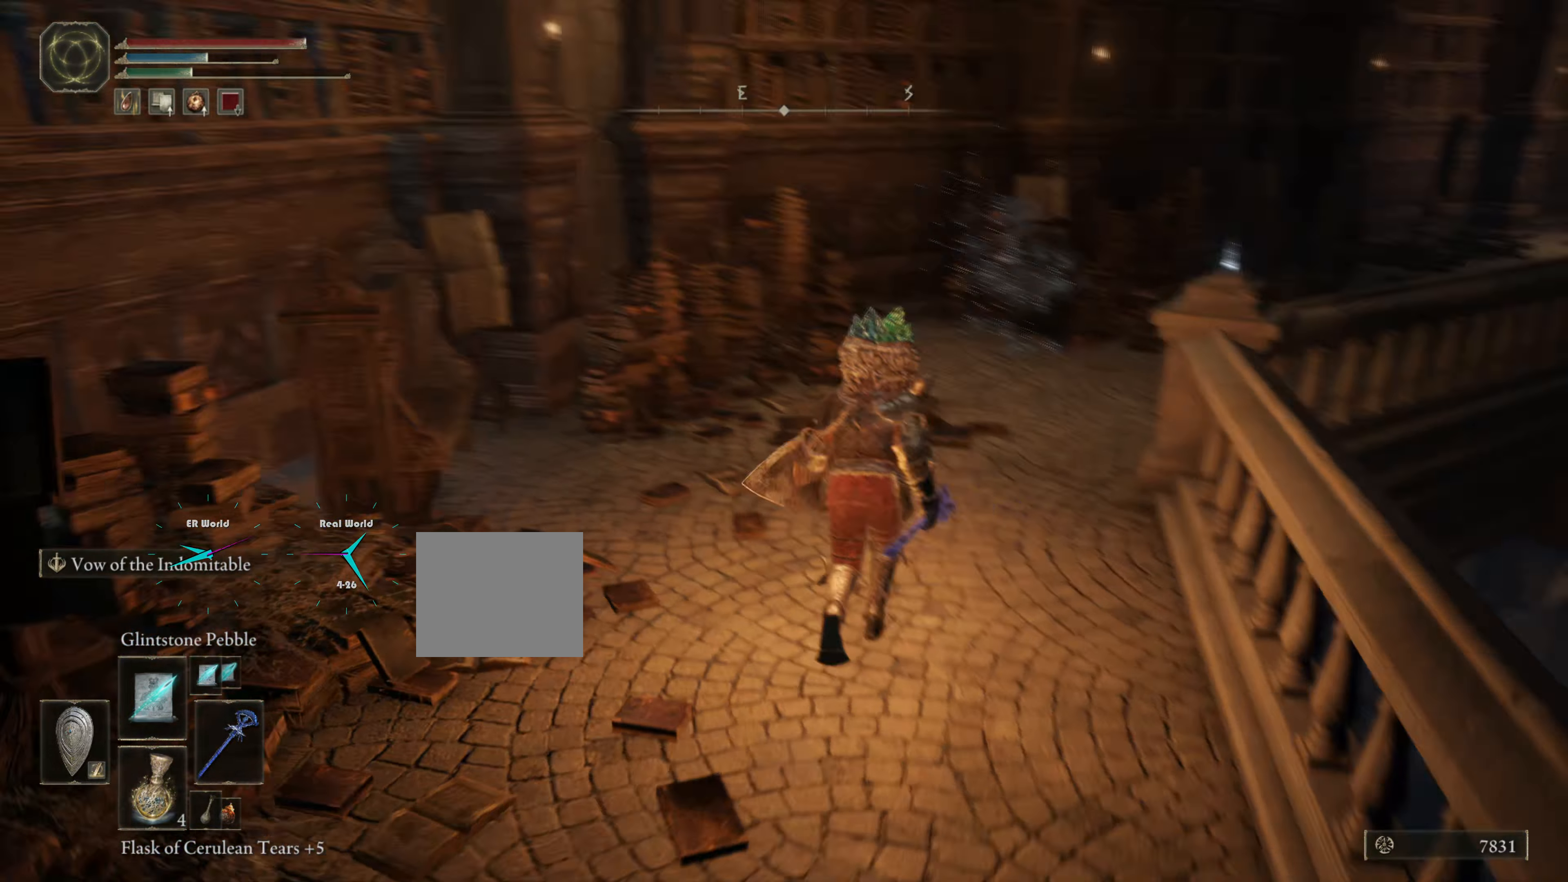
{"buttons": ["L1"], "left_stick": "up-right", "right_stick": "center", "events": [[16, "L1", "down"], [167, "right_stick", "center"], [217, "L1", "up"], [333, "left_stick", "center"], [433, "L1", "down"], [433, "left_stick", "up-right"]]}
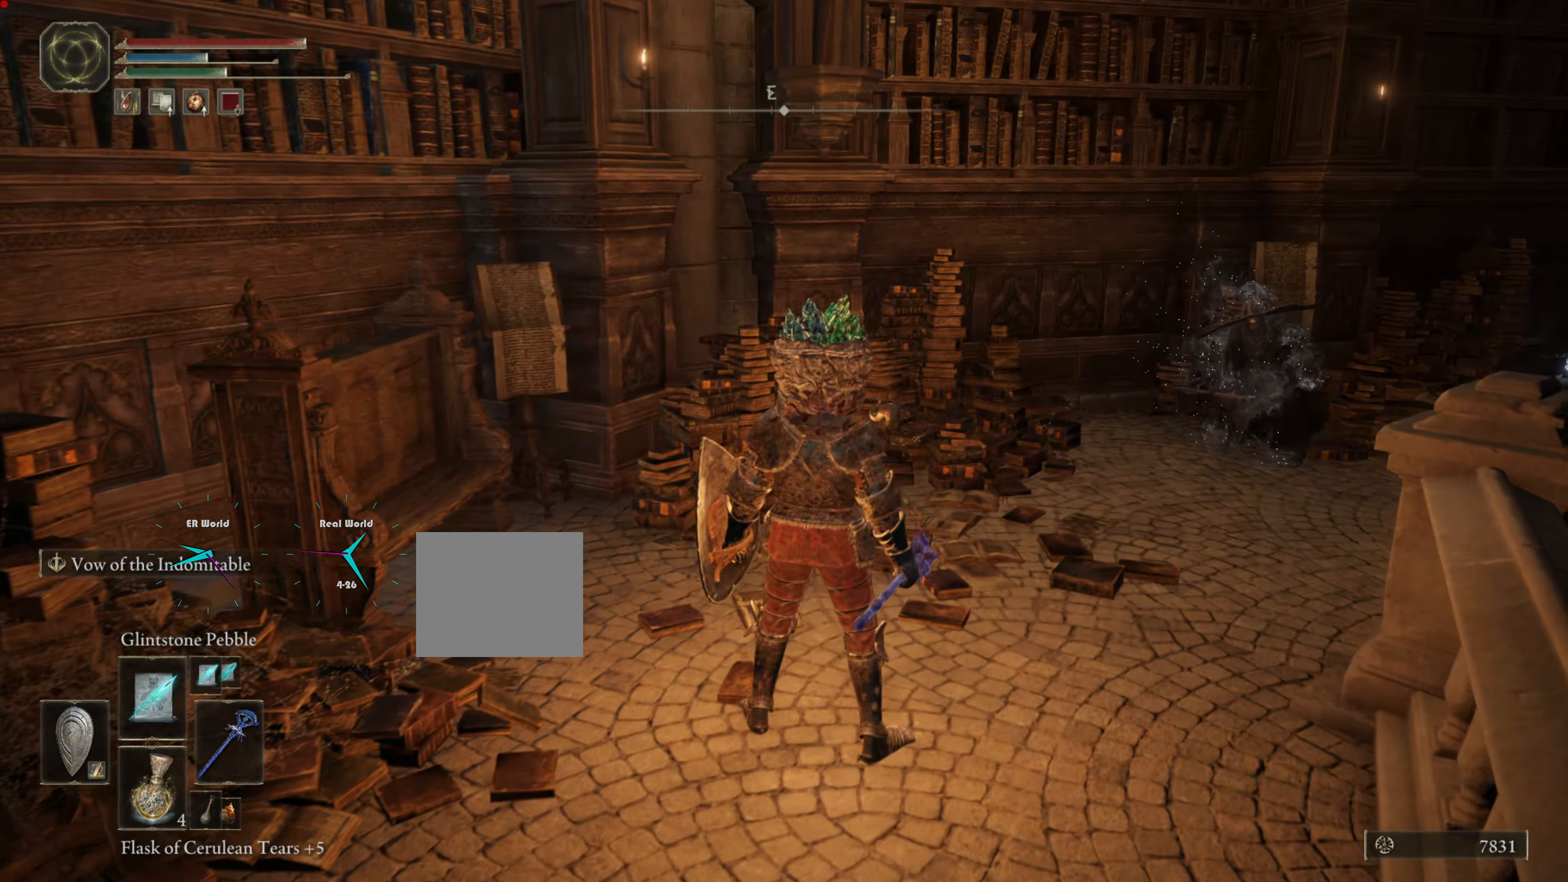
{"buttons": ["L1"], "left_stick": "up", "right_stick": "center", "events": [[17, "left_stick", "up"], [67, "right_stick", "down-right"], [267, "right_stick", "center"]]}
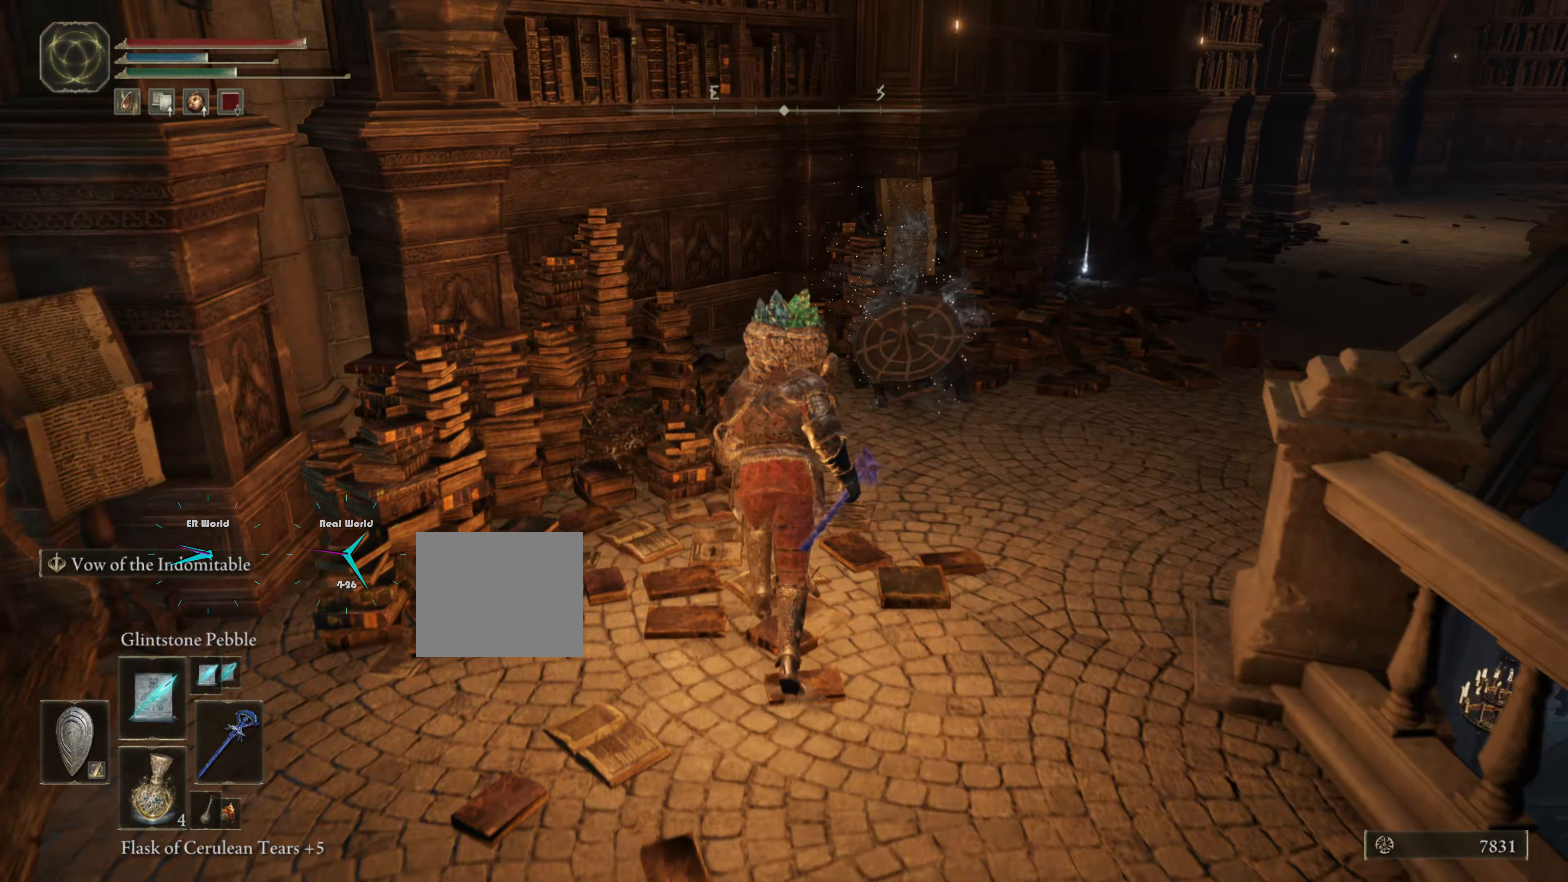
{"buttons": ["L1"], "left_stick": "center", "right_stick": "center", "events": [[433, "left_stick", "center"]]}
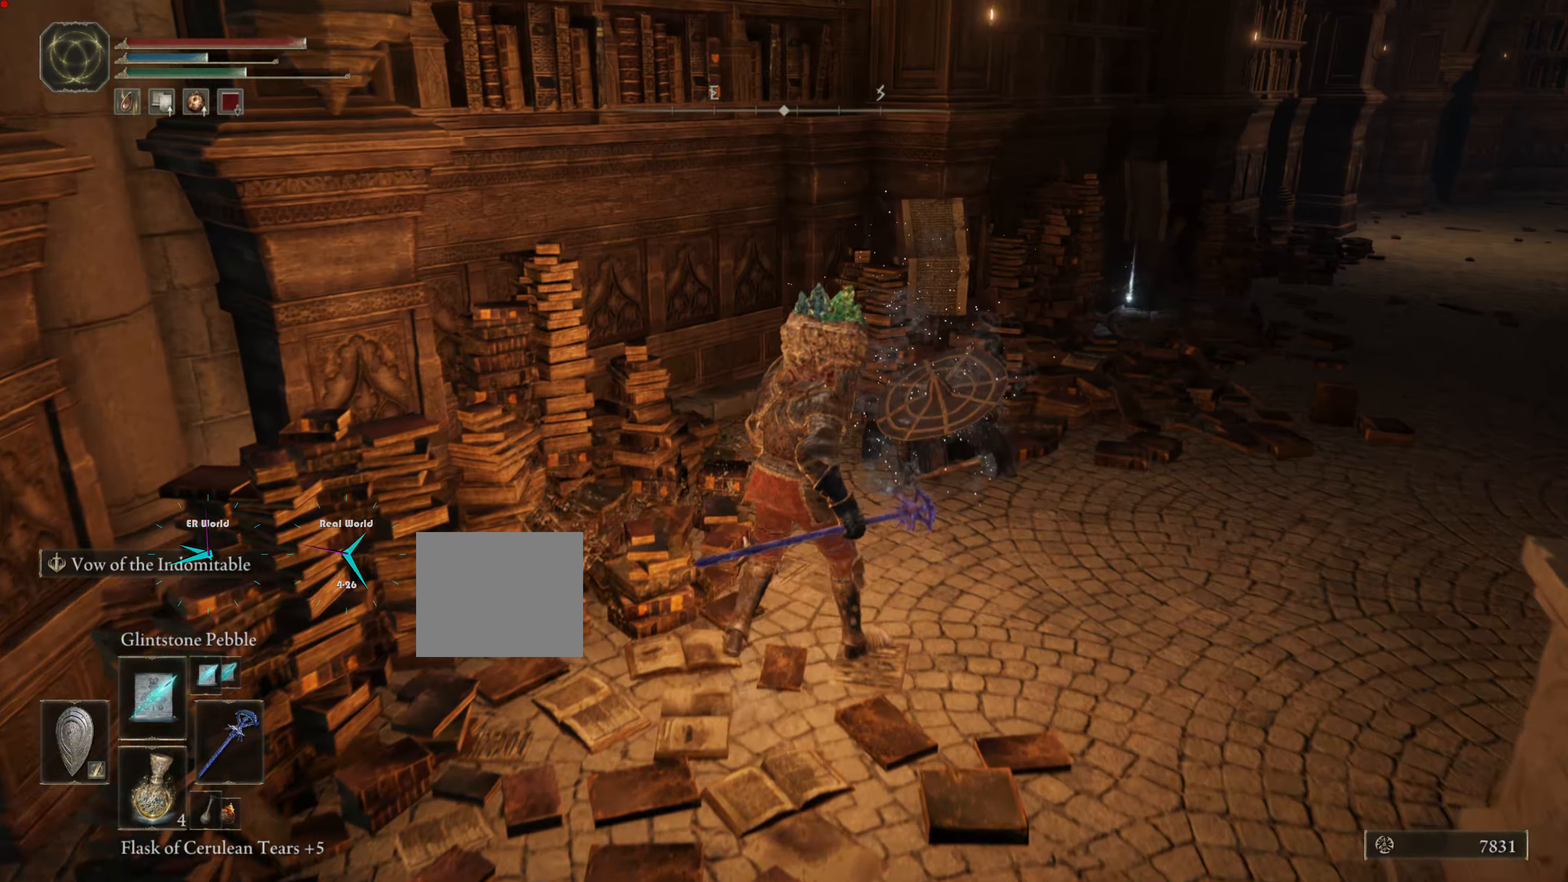
{"buttons": ["L1"], "left_stick": "center", "right_stick": "center", "events": [[100, "left_stick", "up"], [217, "left_stick", "center"]]}
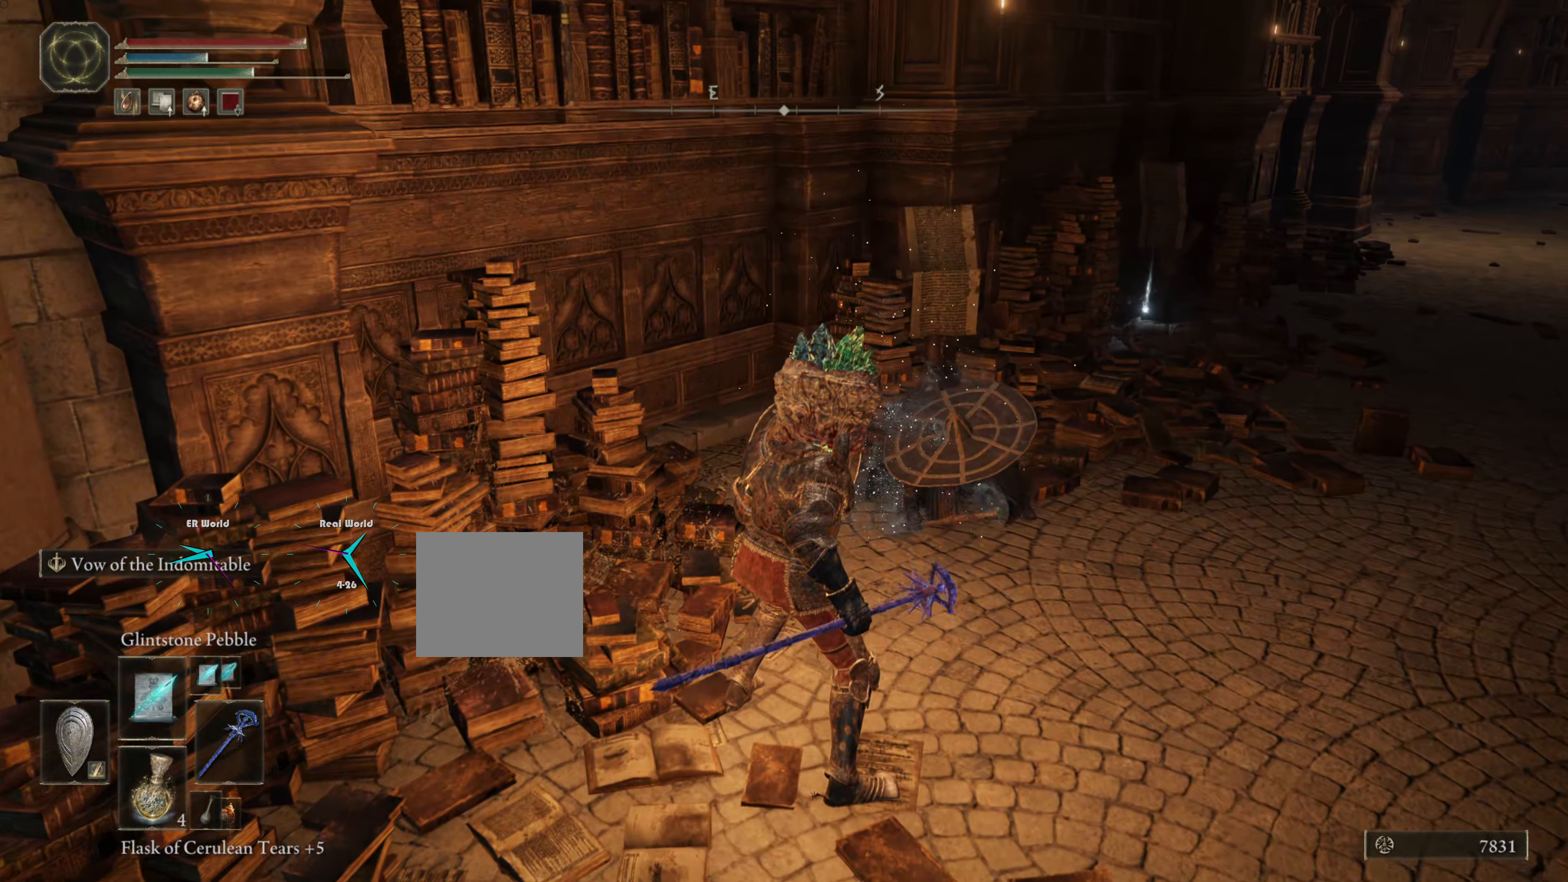
{"buttons": ["L1"], "left_stick": "center", "right_stick": "center", "events": [[50, "left_stick", "up"], [100, "left_stick", "center"], [217, "left_stick", "up"], [300, "left_stick", "center"]]}
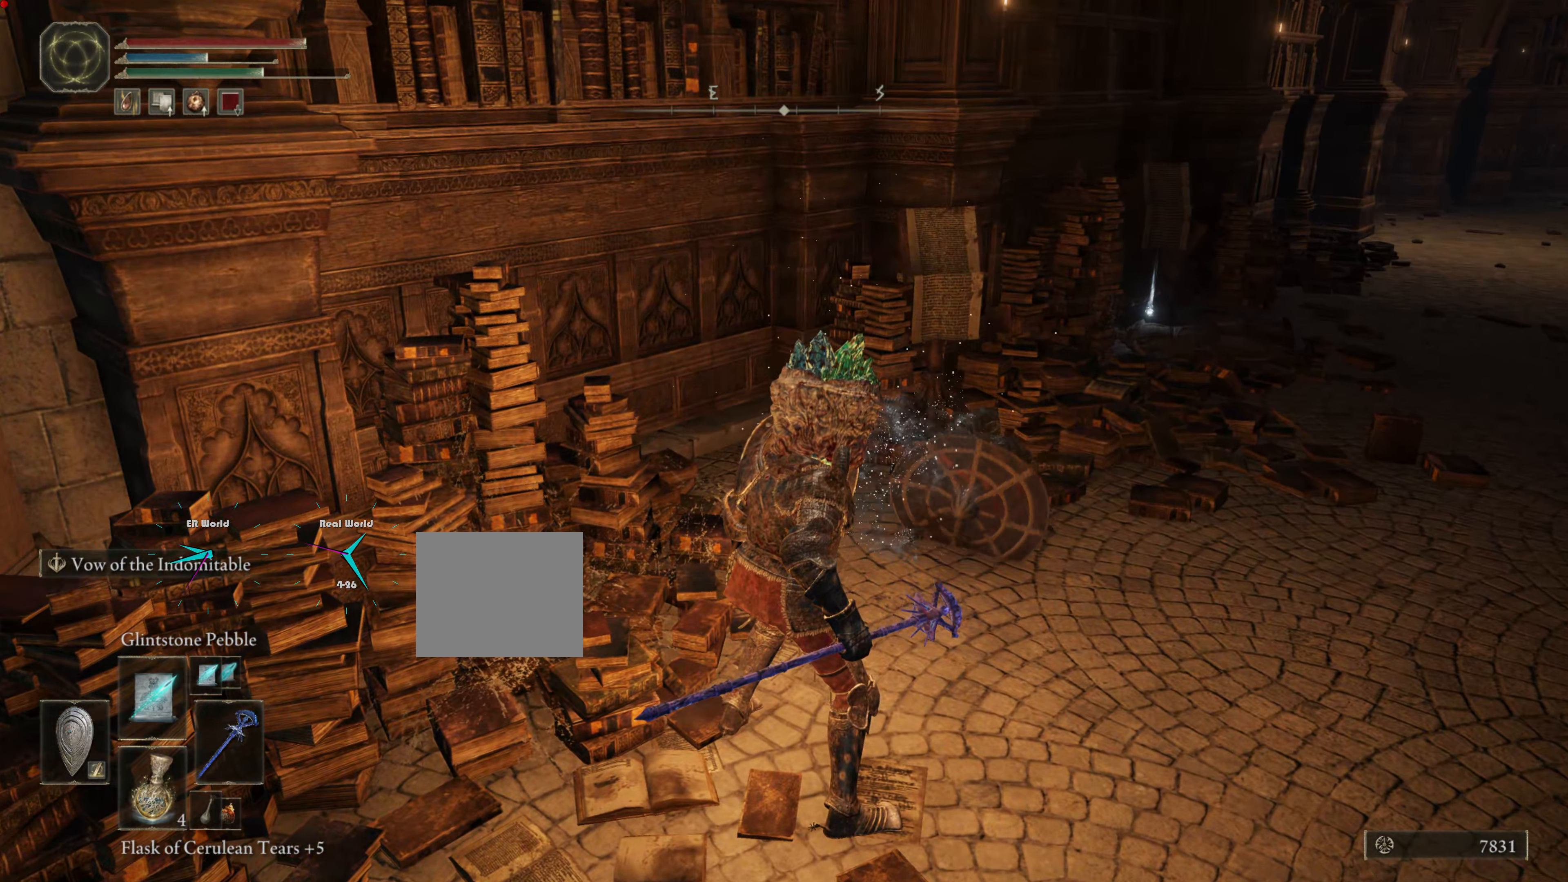
{"buttons": ["L1"], "left_stick": "center", "right_stick": "center", "events": []}
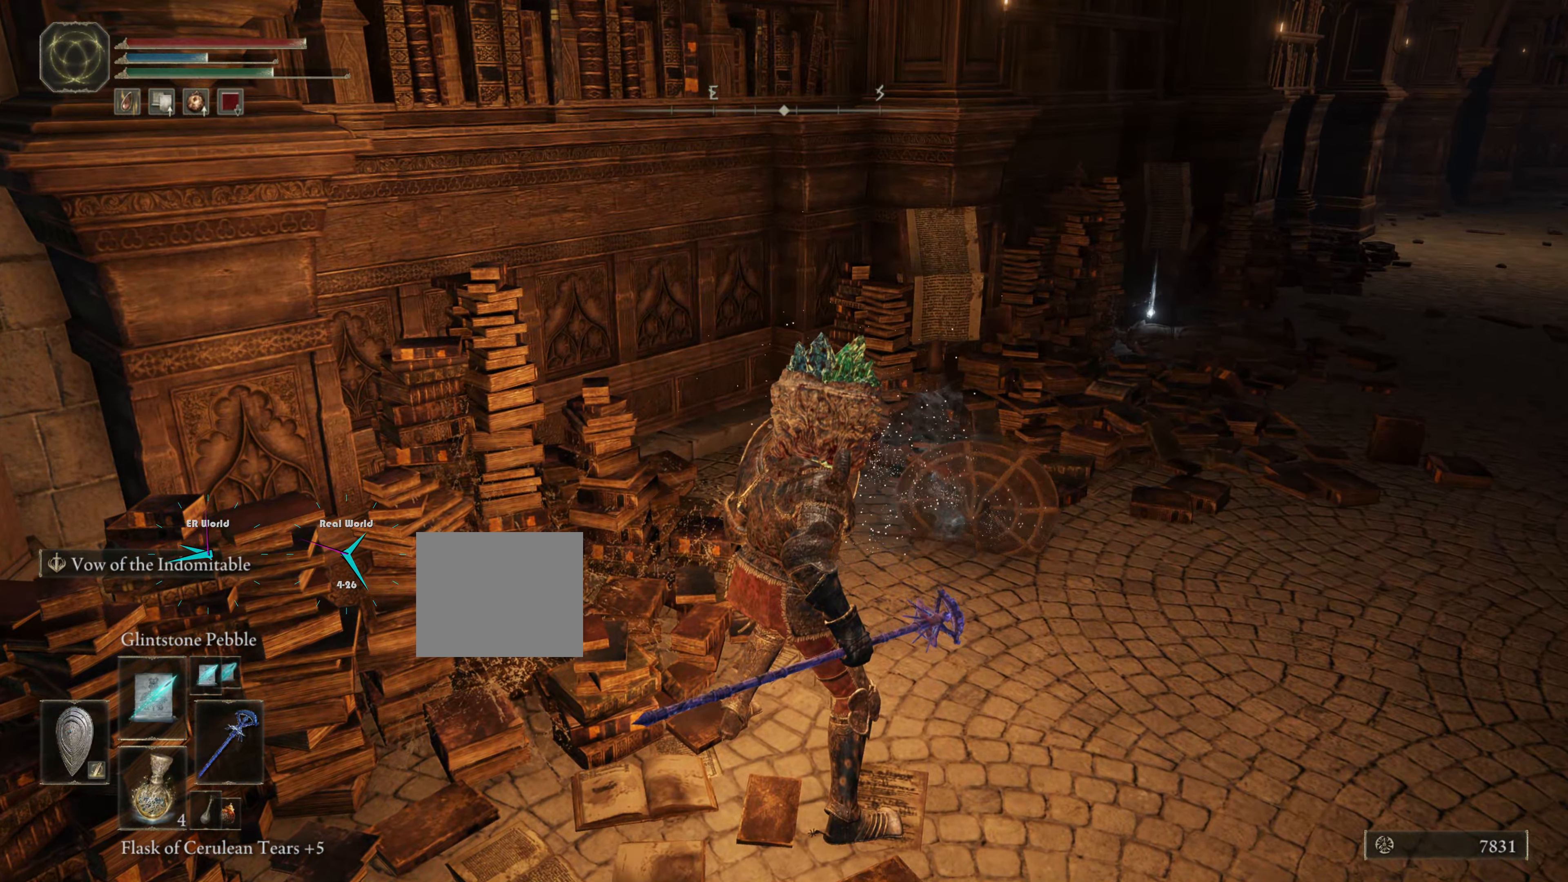
{"buttons": ["L1"], "left_stick": "center", "right_stick": "center", "events": []}
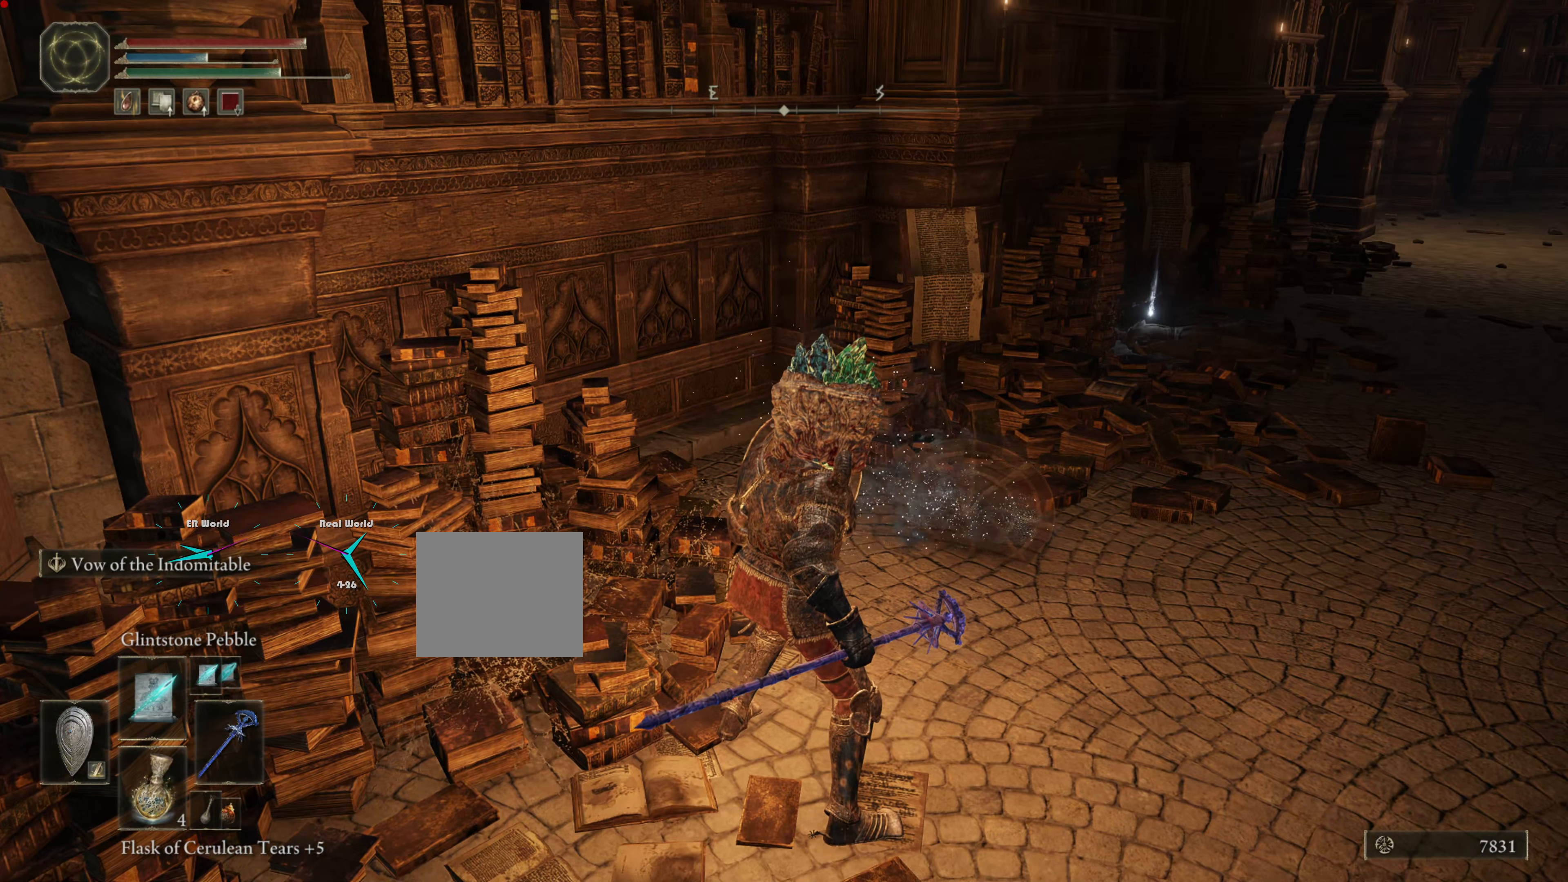
{"buttons": ["L1"], "left_stick": "center", "right_stick": "center", "events": []}
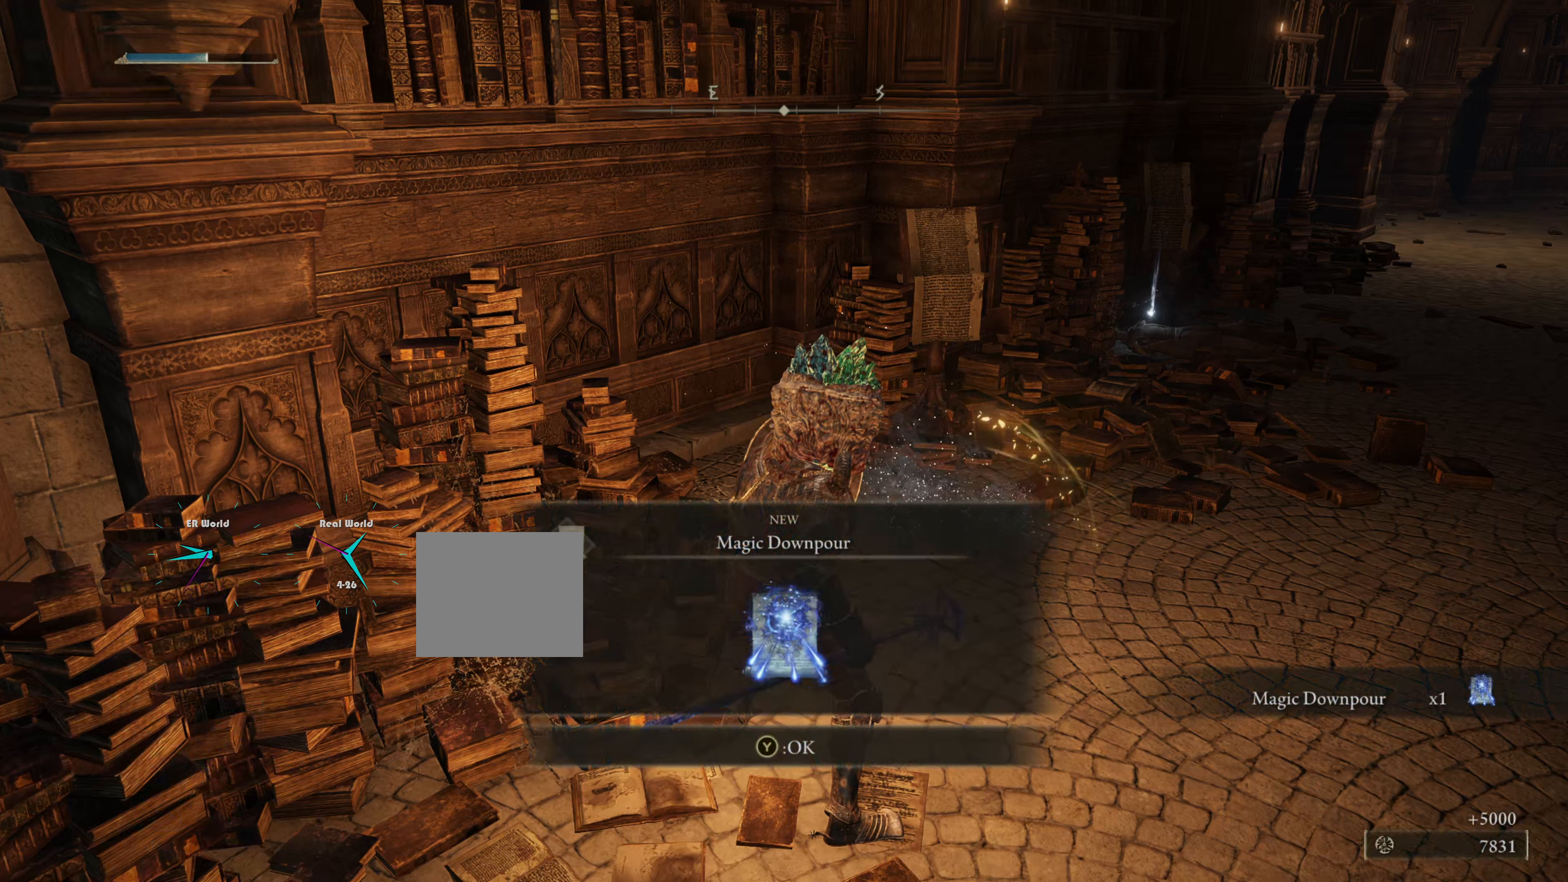
{"buttons": ["L1"], "left_stick": "center", "right_stick": "center", "events": []}
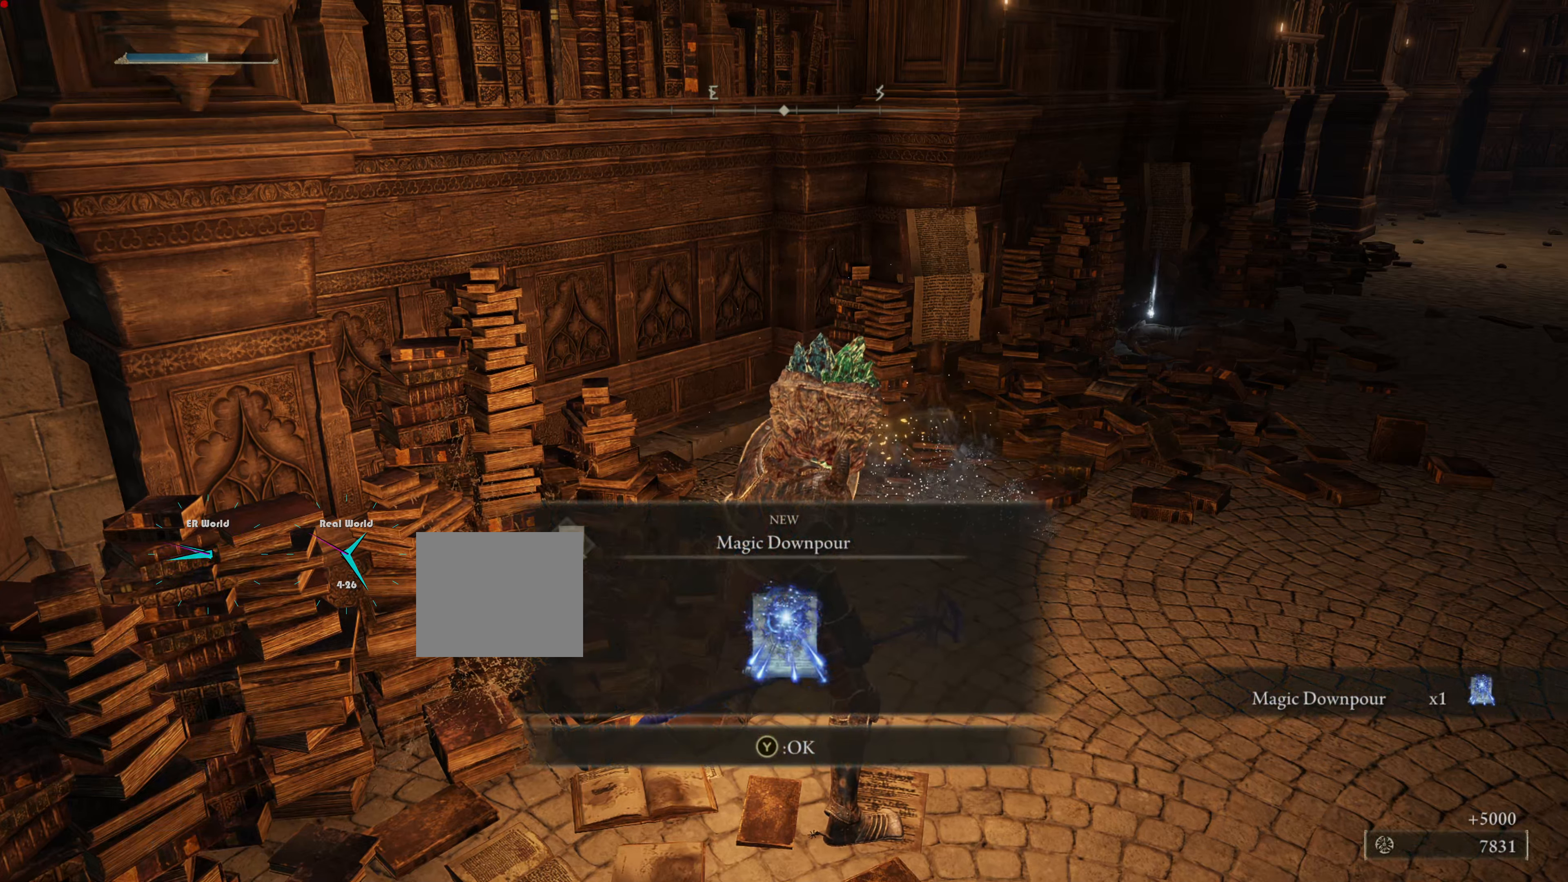
{"buttons": ["L1"], "left_stick": "center", "right_stick": "center", "events": []}
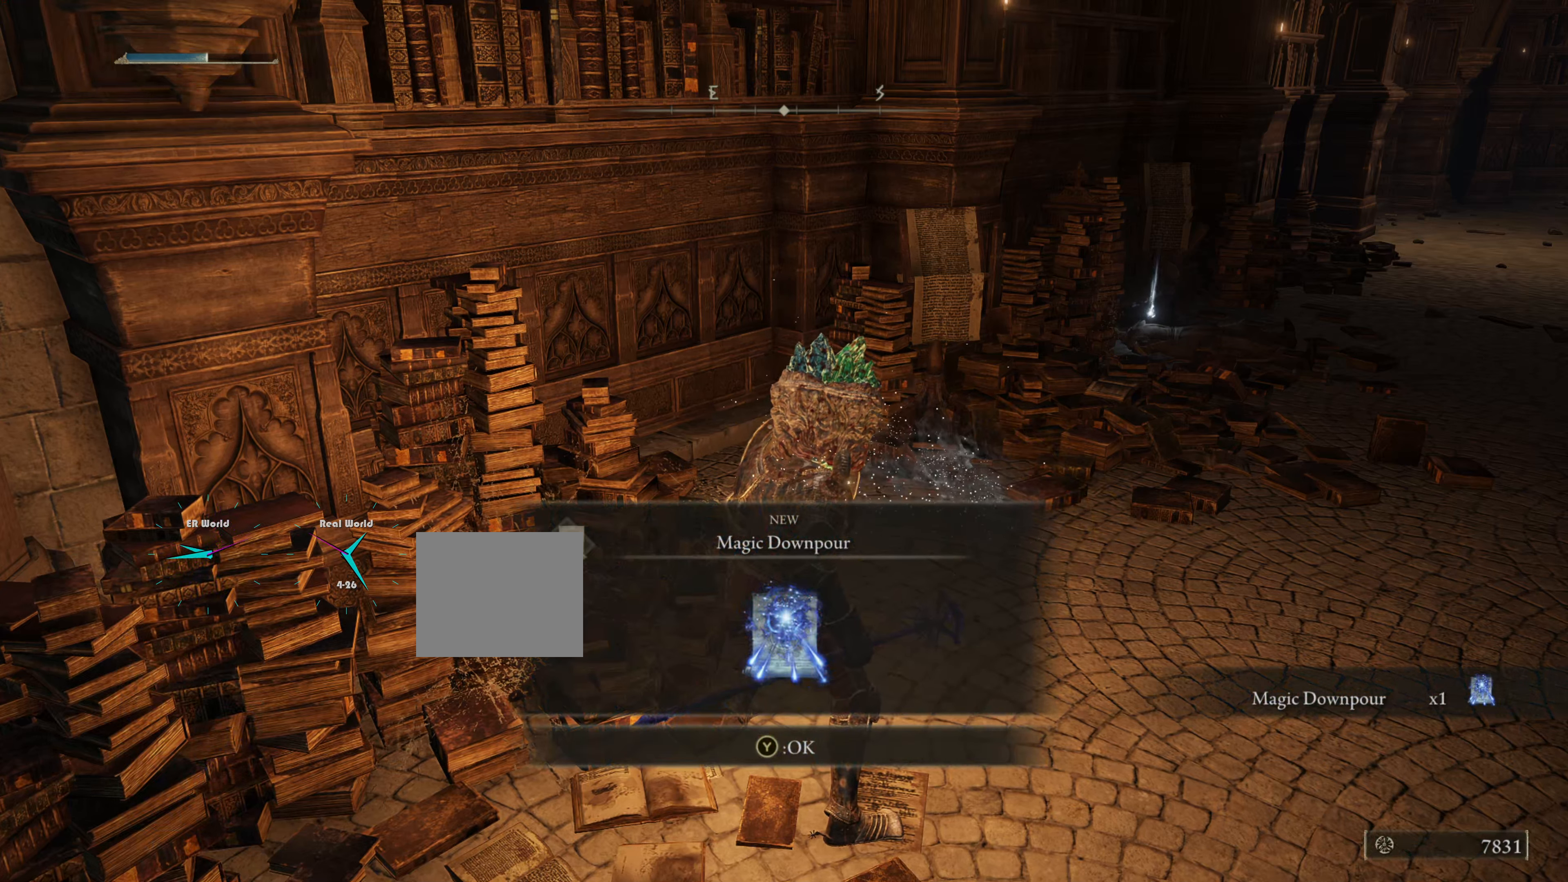
{"buttons": ["L1"], "left_stick": "center", "right_stick": "center", "events": []}
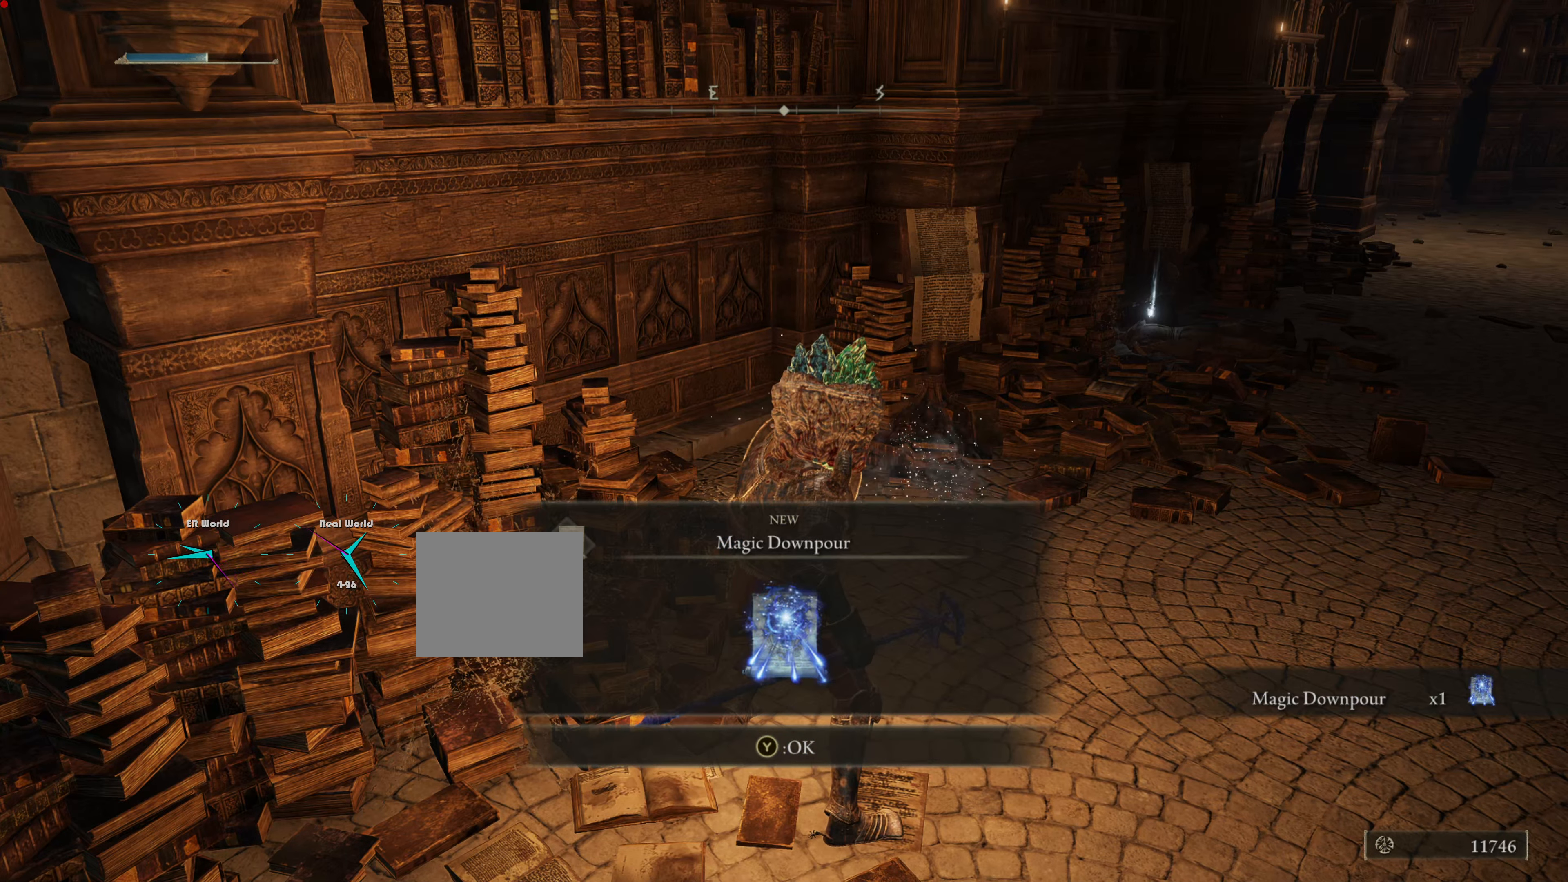
{"buttons": ["L1"], "left_stick": "center", "right_stick": "center", "events": []}
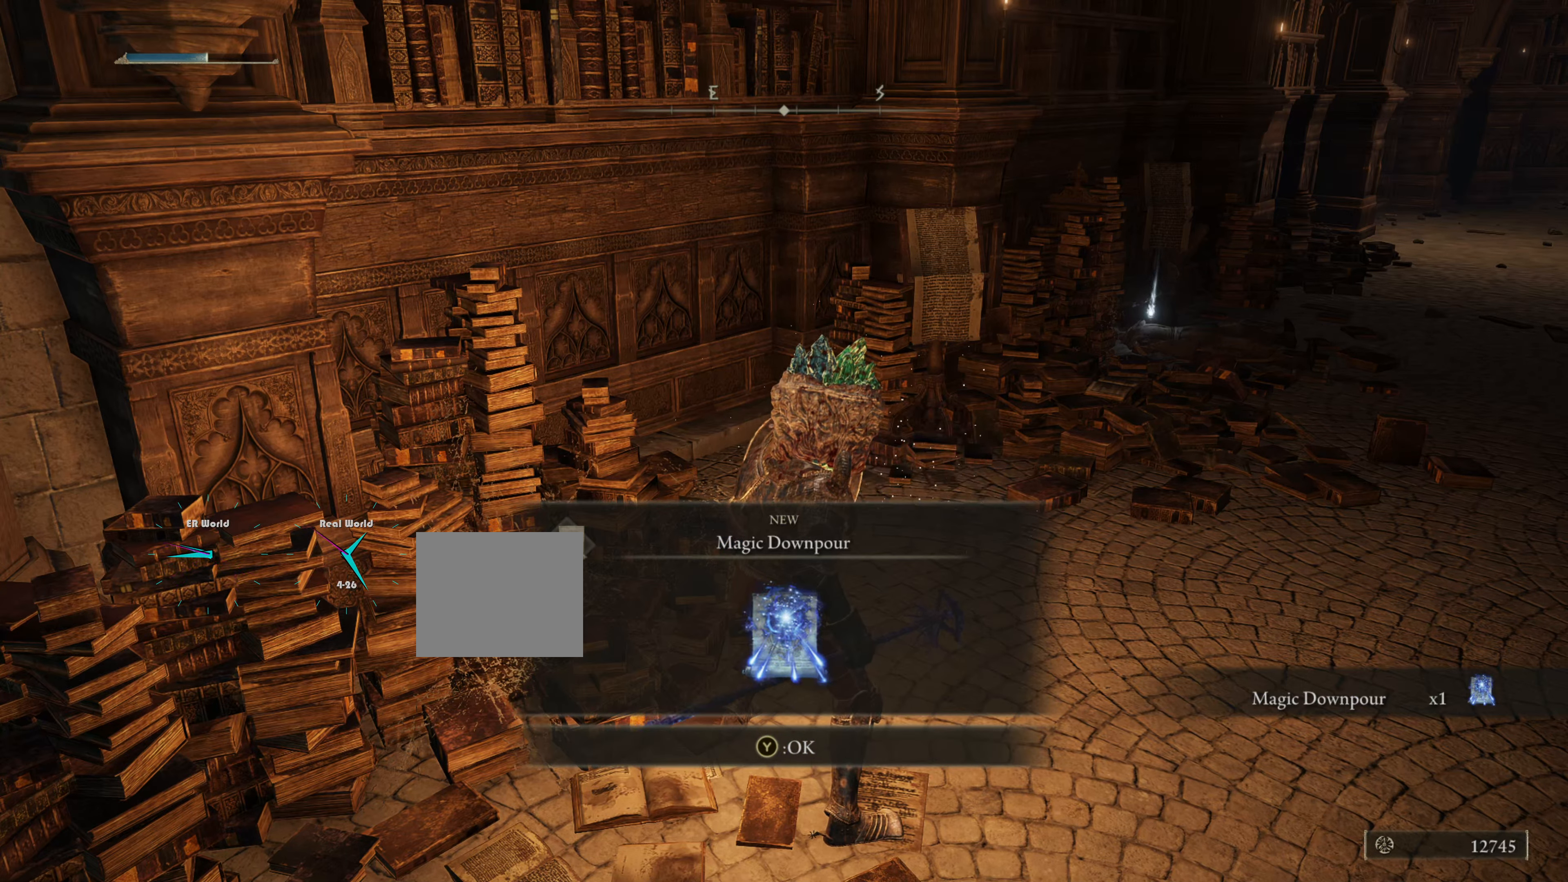
{"buttons": ["L1"], "left_stick": "center", "right_stick": "center", "events": []}
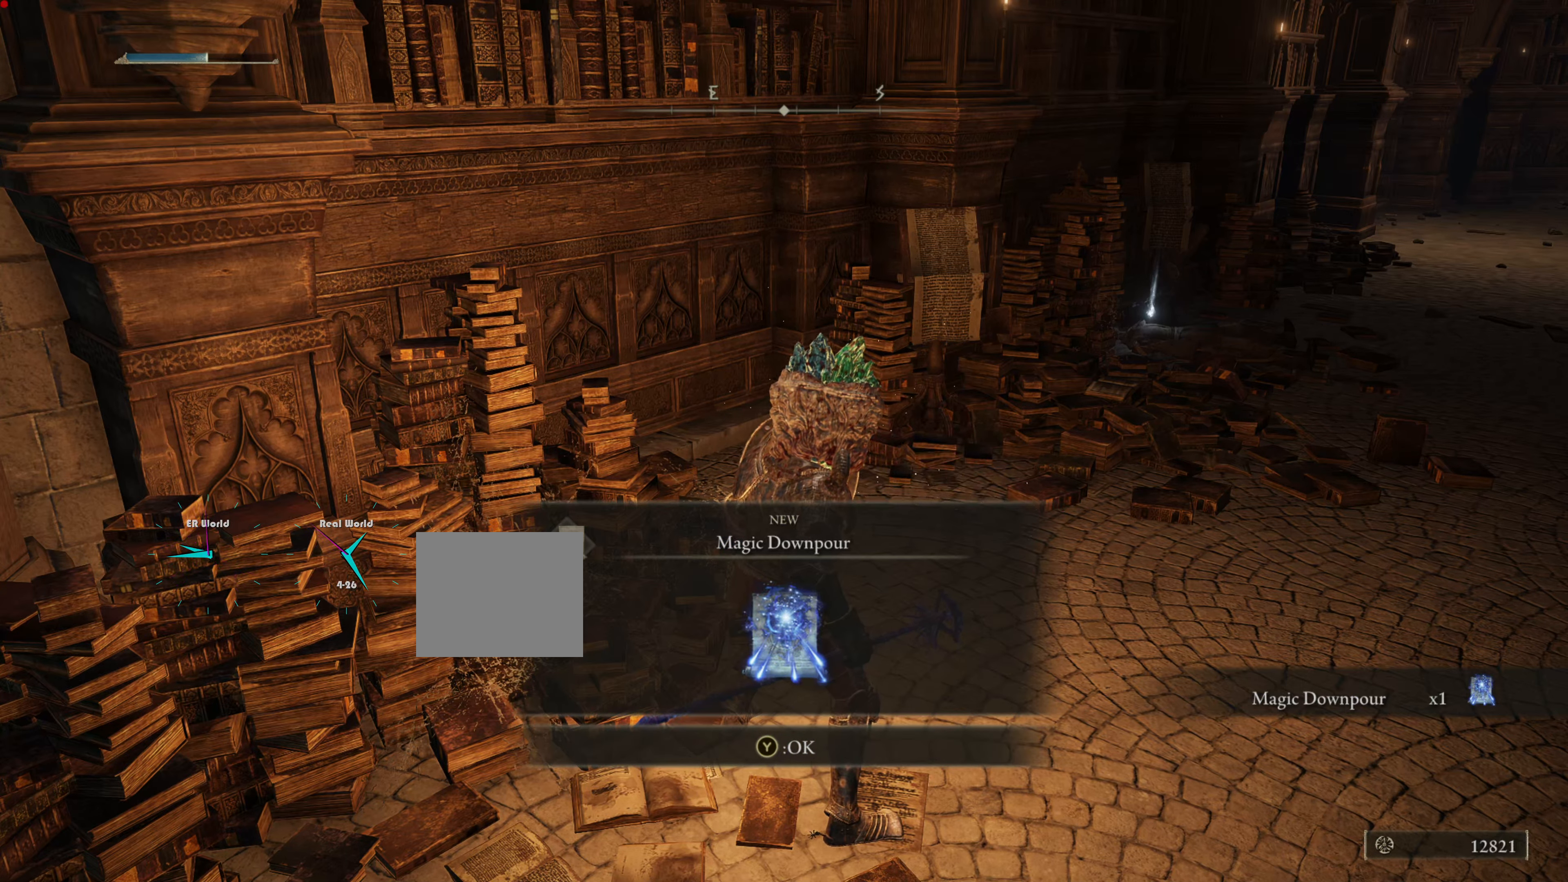
{"buttons": ["L1"], "left_stick": "center", "right_stick": "center", "events": []}
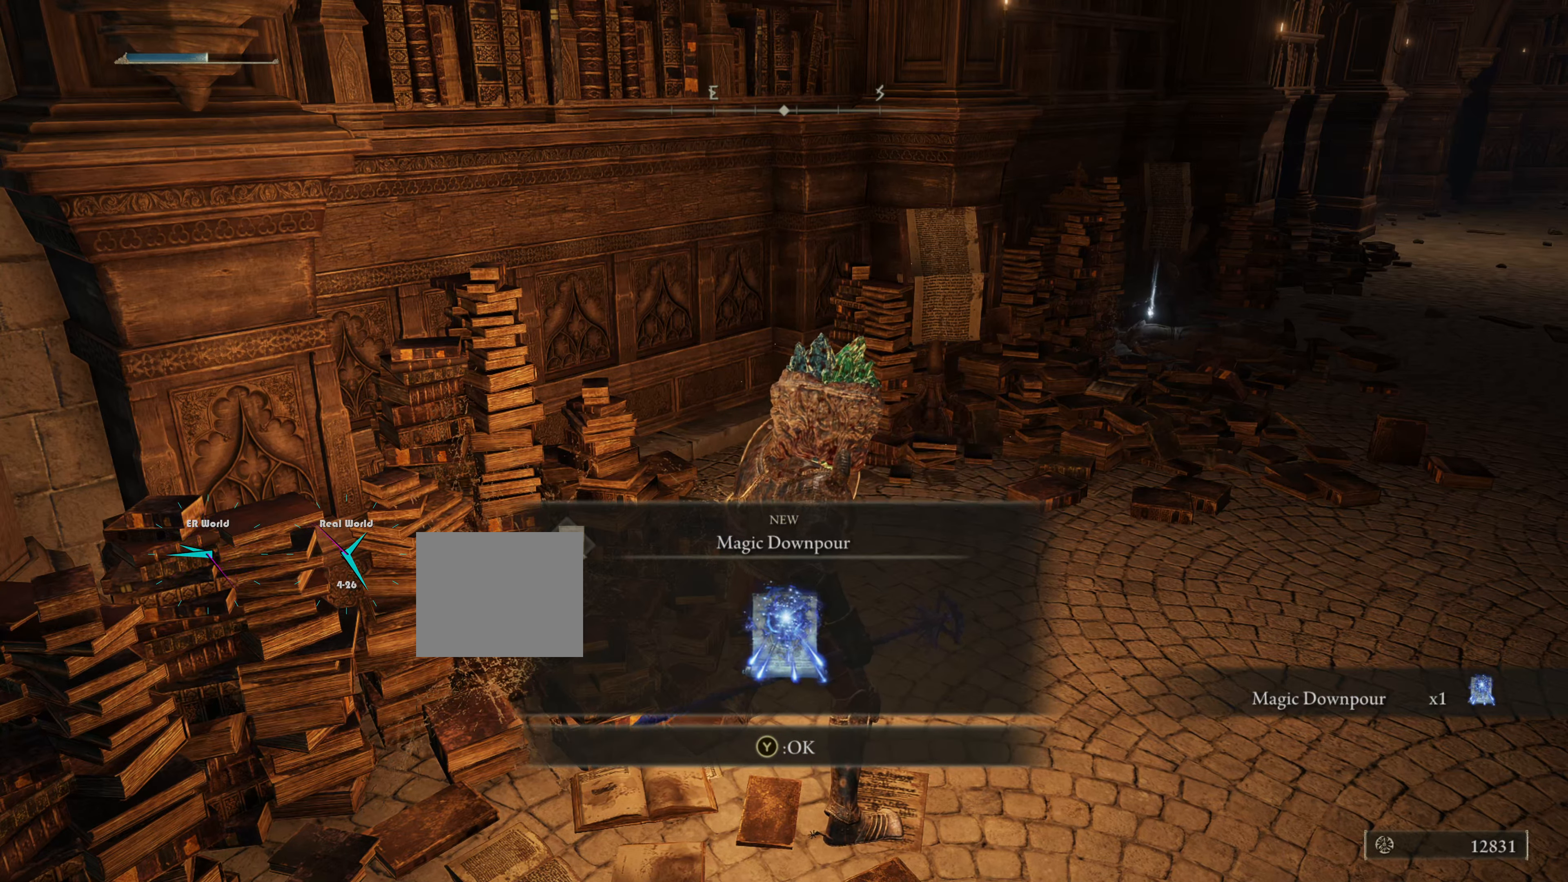
{"buttons": [], "left_stick": "center", "right_stick": "center"}
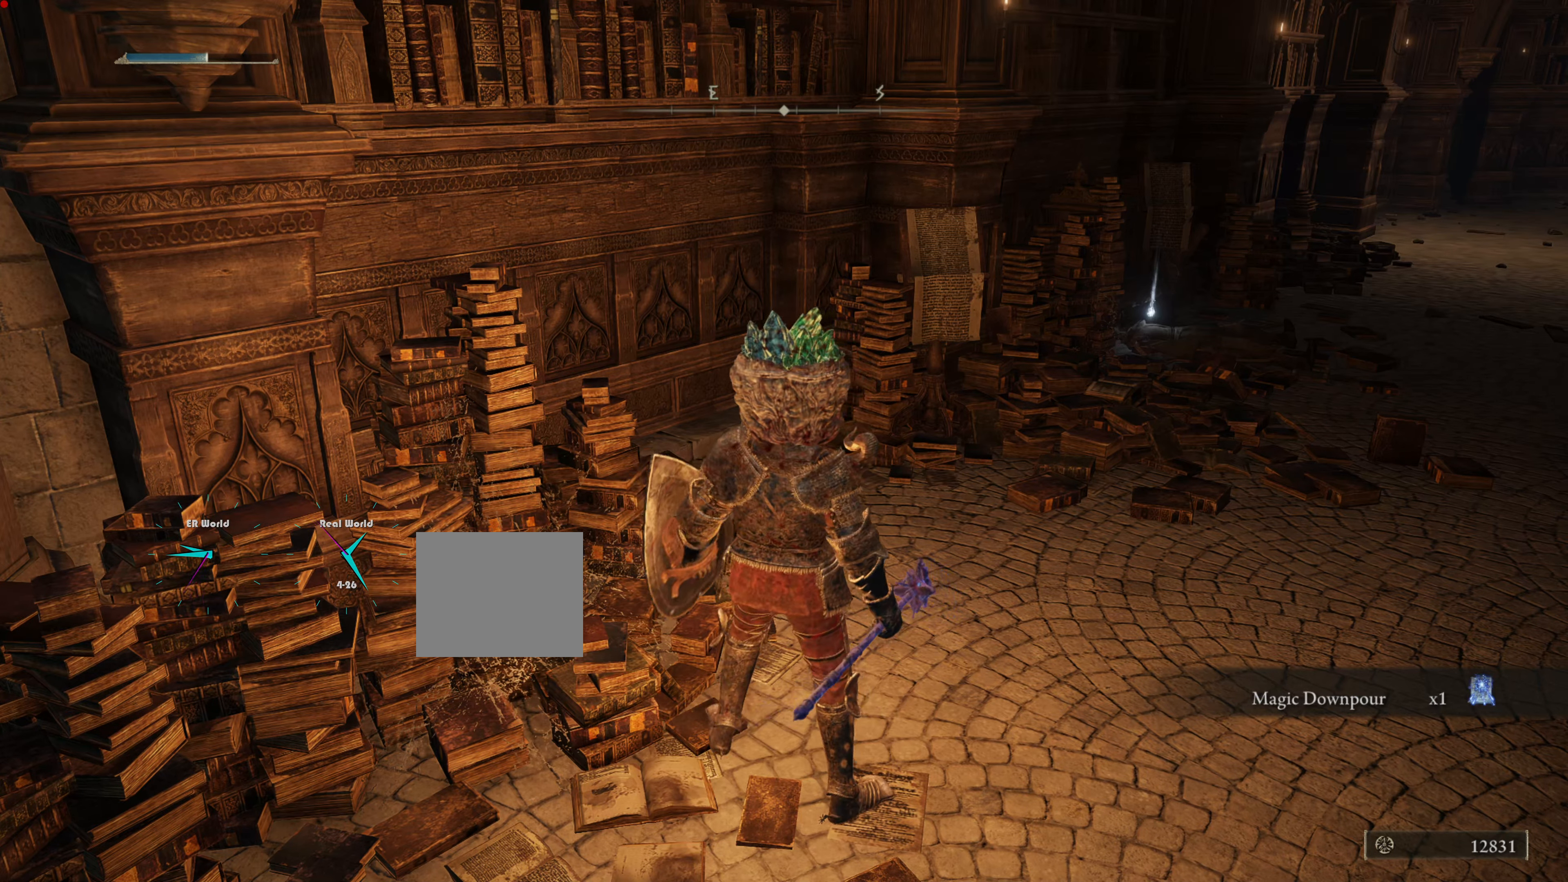
{"buttons": [], "left_stick": "center", "right_stick": "center", "events": [[300, "START", "down"], [467, "START", "up"]]}
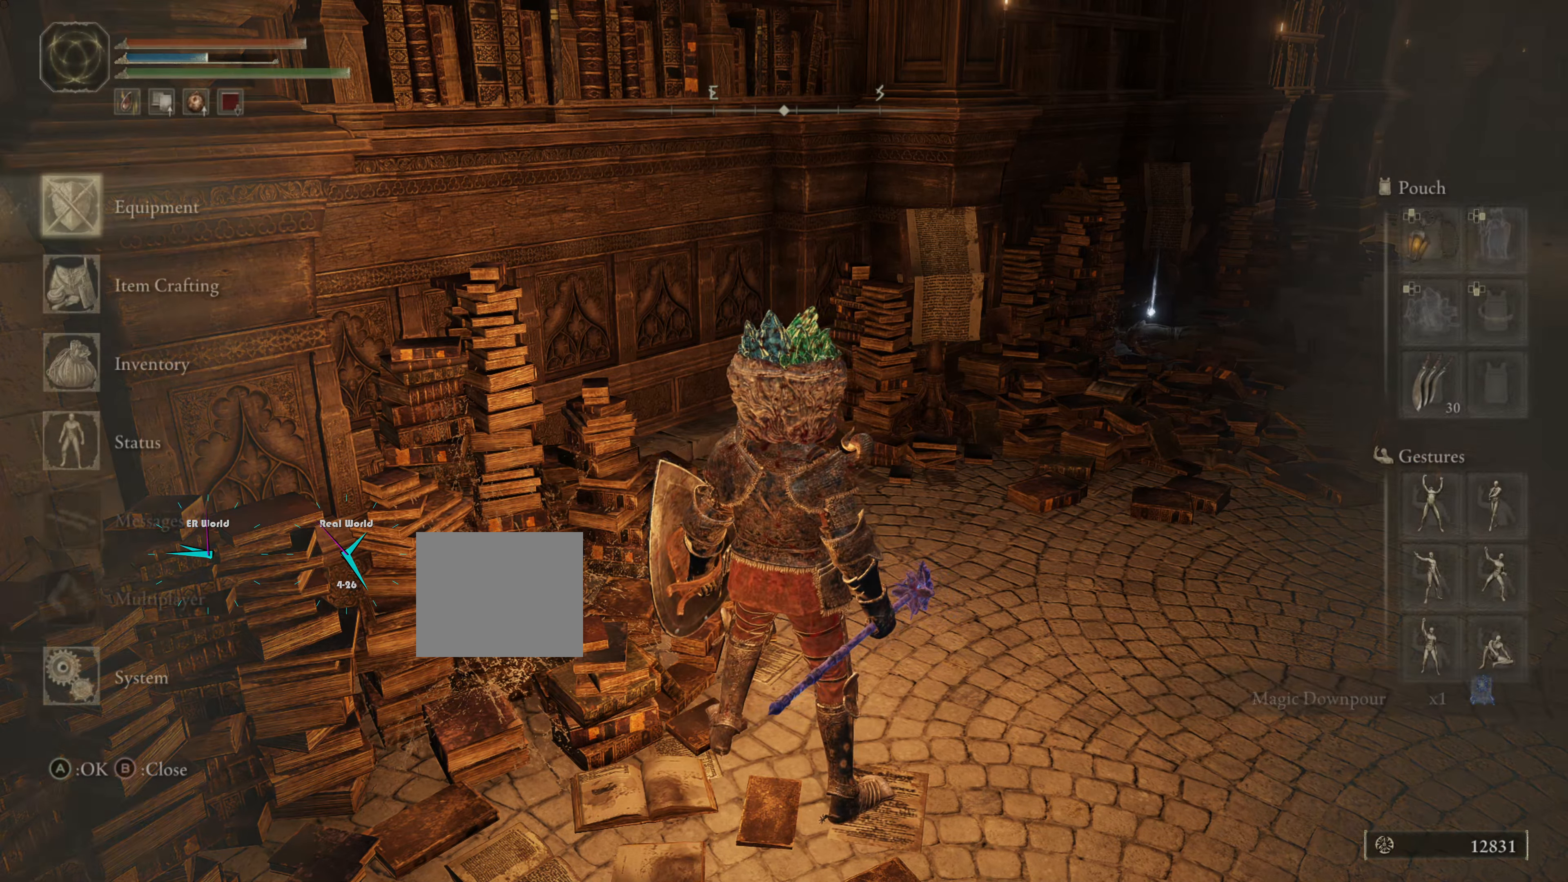
{"buttons": [], "left_stick": "center", "right_stick": "center", "events": []}